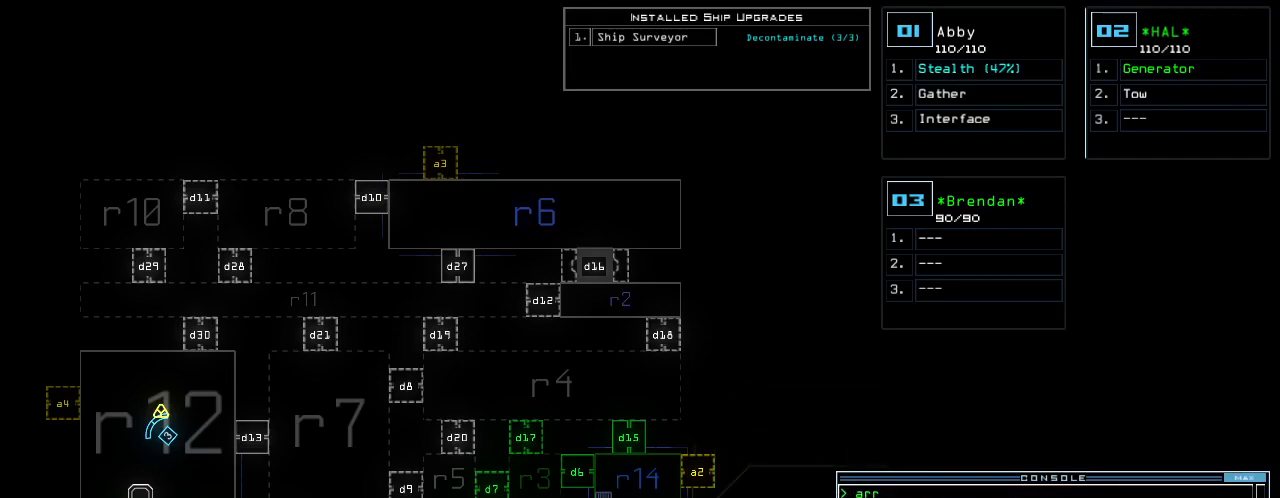
Gameplay with keyboard; each line is a JSON object with the keys held at the frame after it. "events" lists presses ("down") and releases ("up") of ".", "0", "1", "2", "3", "4", "5", "6", "7", "8", "9", "a", "b", "backspace", "c", "caps_lock", "comma", "ctrl_l", "ctrl_r", "d", "down", "e", "equals", "escape", "f", "f7", "g", "h", "i", "j", "k", "l", "left", "m", "minus", "n", "o", "p", "q", "quote", "r", "return", "right", "s", "semicolon", "shift_l", "shift_r", "space", "t", "tab", "tilde", "u", "up", "v", "w", "x", "y" and "z" between this image and that frame as [ms after this image, input, new state], when the widget could be followed in between. No other keys are recorded. Mouse input is not recorded.
{"keys": [], "events": []}
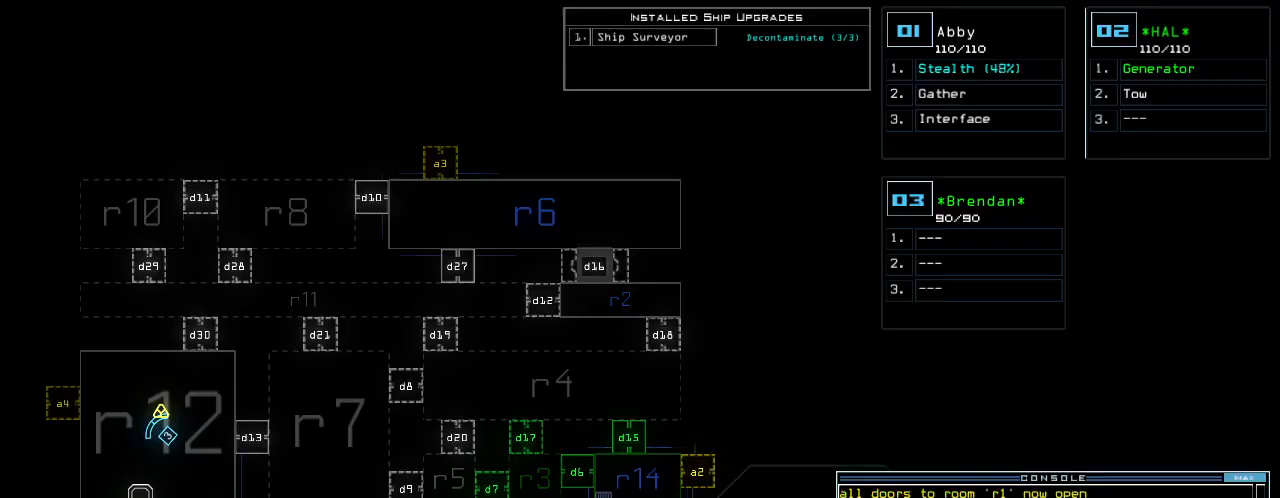
{"keys": ["down", "right"], "events": [[140, "2", "down"], [160, "down", "down"], [200, "right", "down"], [220, "2", "up"]]}
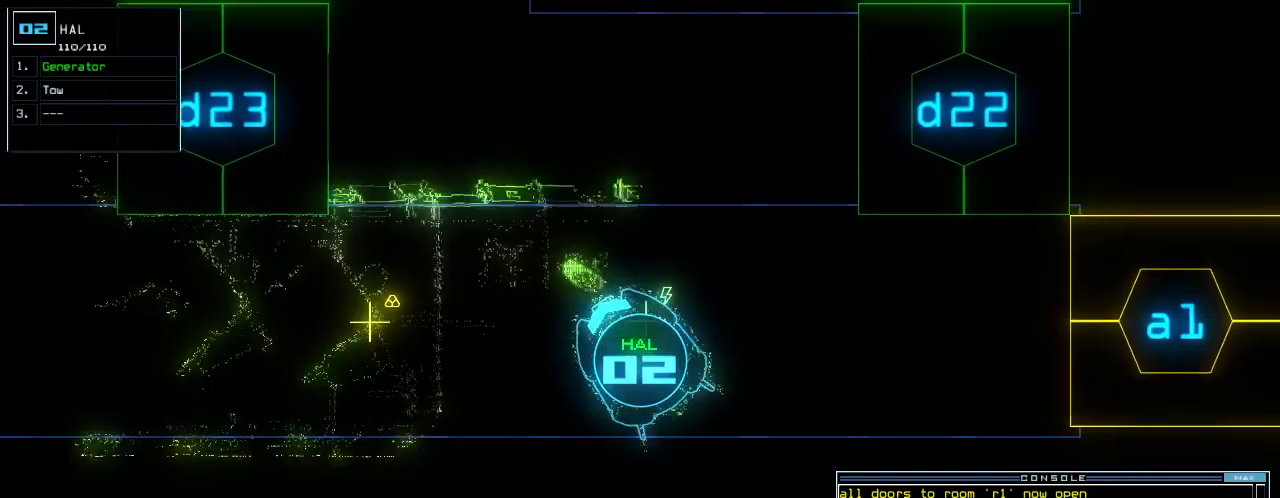
{"keys": ["right"], "events": [[120, "right", "up"], [140, "down", "up"], [200, "1", "down"], [260, "right", "down"], [280, "1", "up"]]}
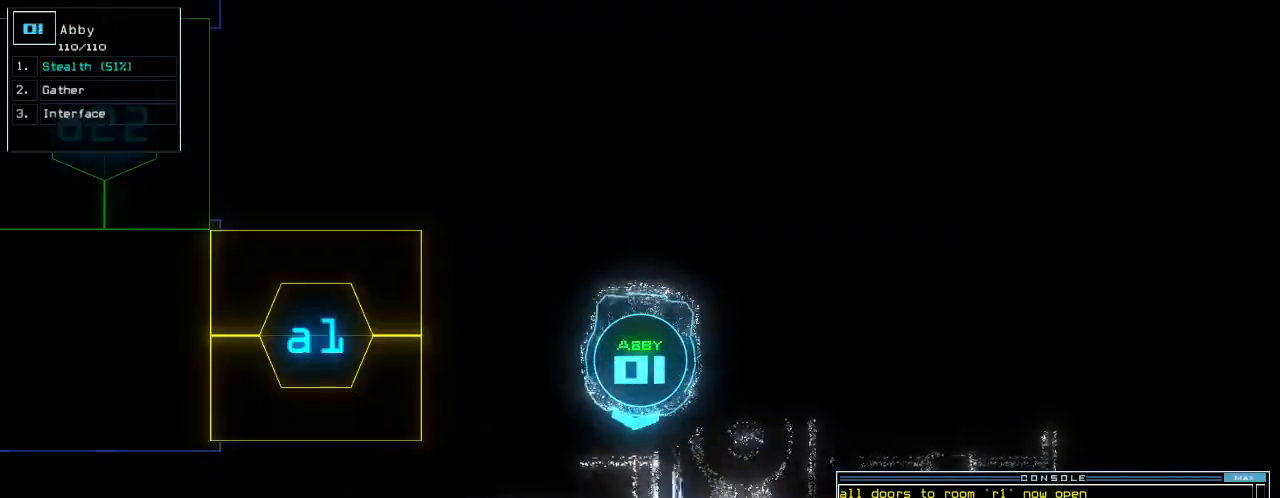
{"keys": ["a", "r", "right", "up"]}
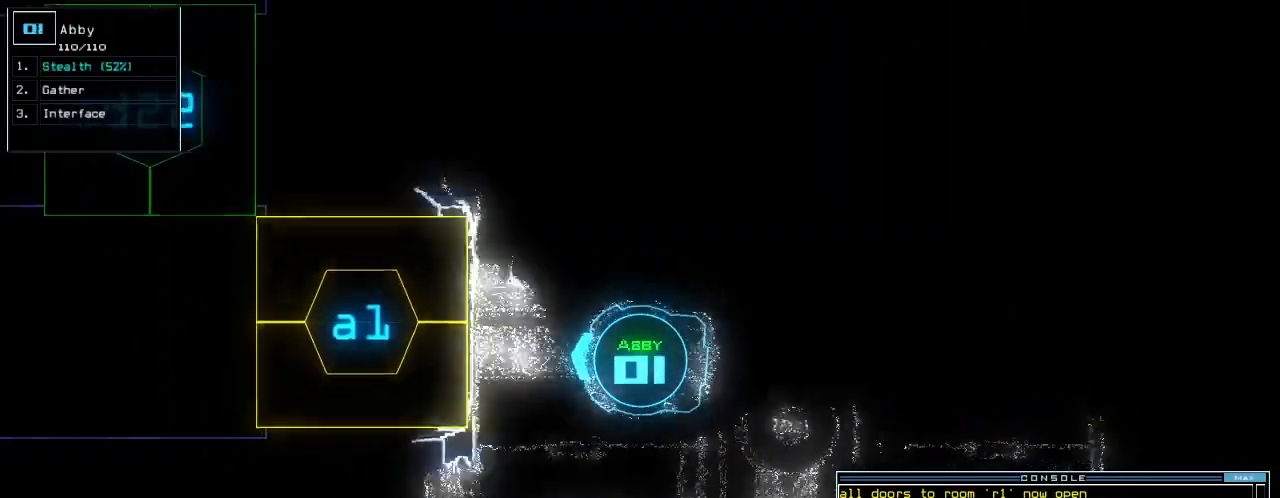
{"keys": ["return", "up"], "events": [[20, "right", "up"], [80, "r", "up"], [120, "a", "up"], [120, "return", "down"], [200, "return", "up"], [340, "t", "down"], [400, "e", "down"], [460, "t", "up"], [480, "return", "down"], [500, "e", "up"]]}
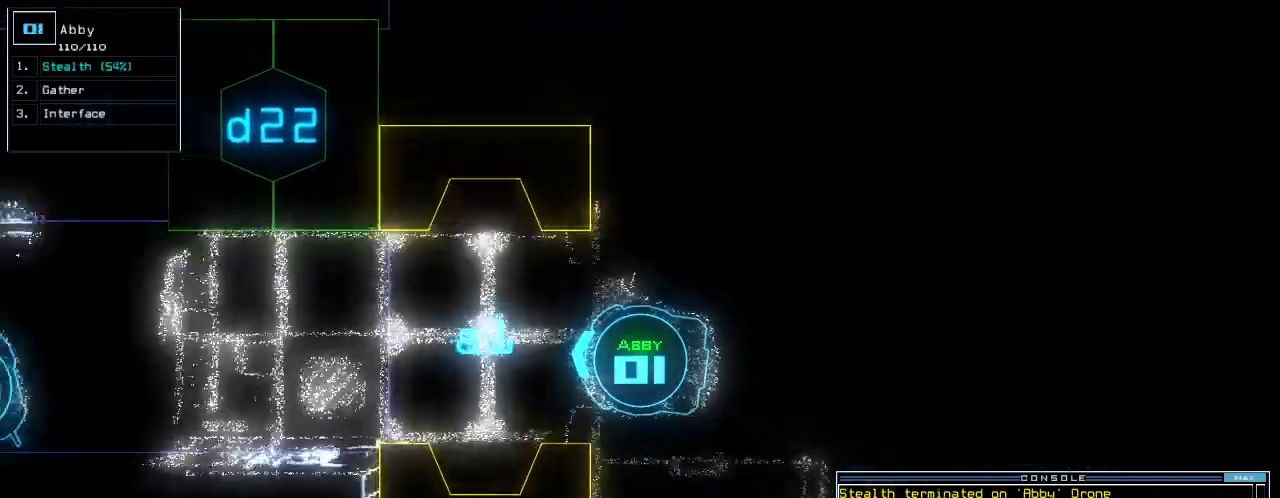
{"keys": ["up"], "events": [[20, "return", "up"], [240, "left", "down"], [320, "left", "up"]]}
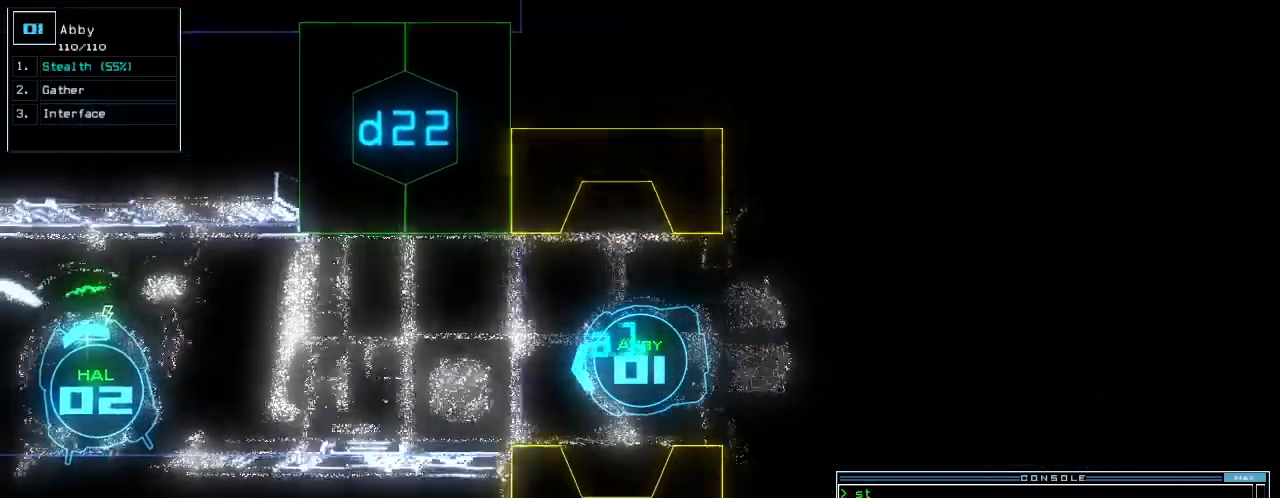
{"keys": ["up"], "events": [[20, "right", "down"], [80, "right", "up"]]}
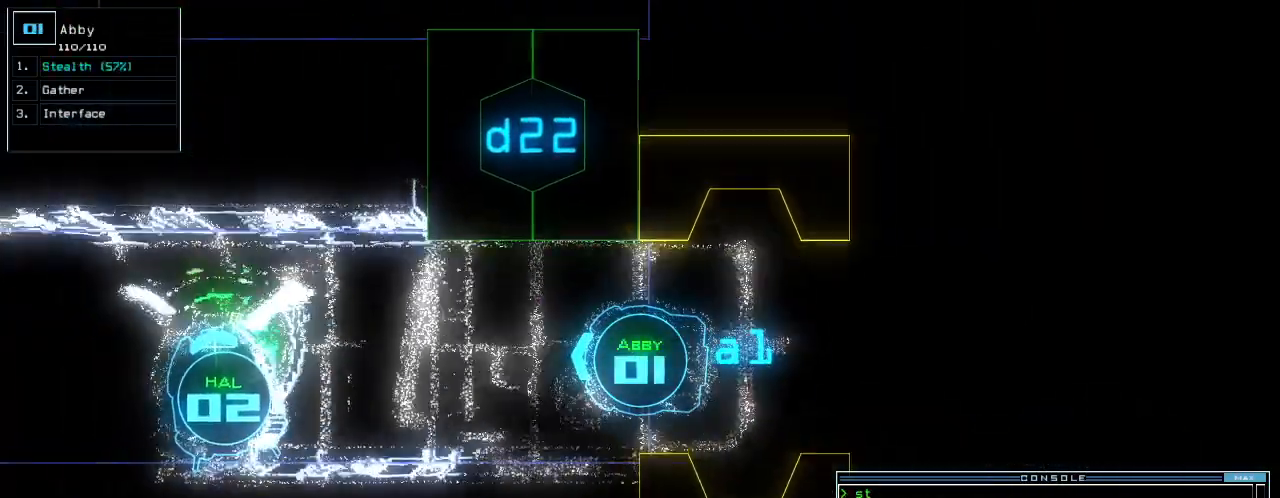
{"keys": ["up"], "events": [[100, "right", "down"], [160, "right", "up"]]}
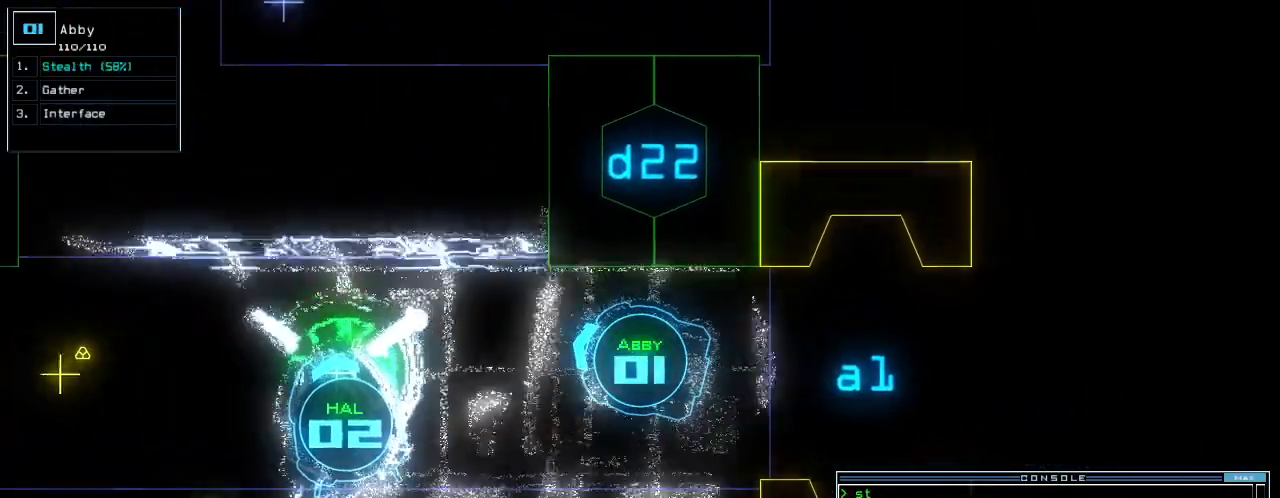
{"keys": ["up"], "events": []}
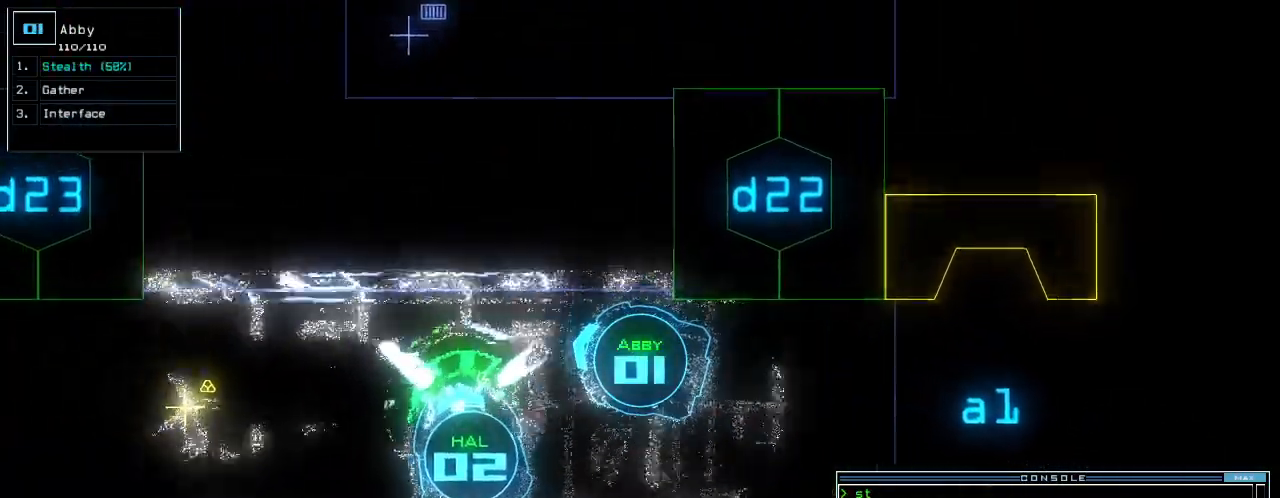
{"keys": ["up"]}
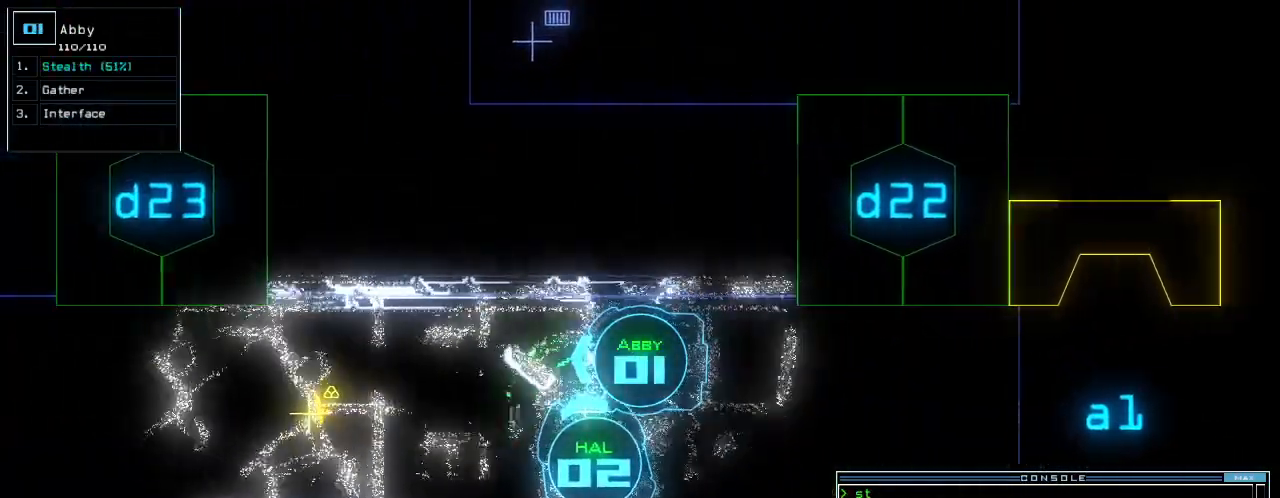
{"keys": ["up"]}
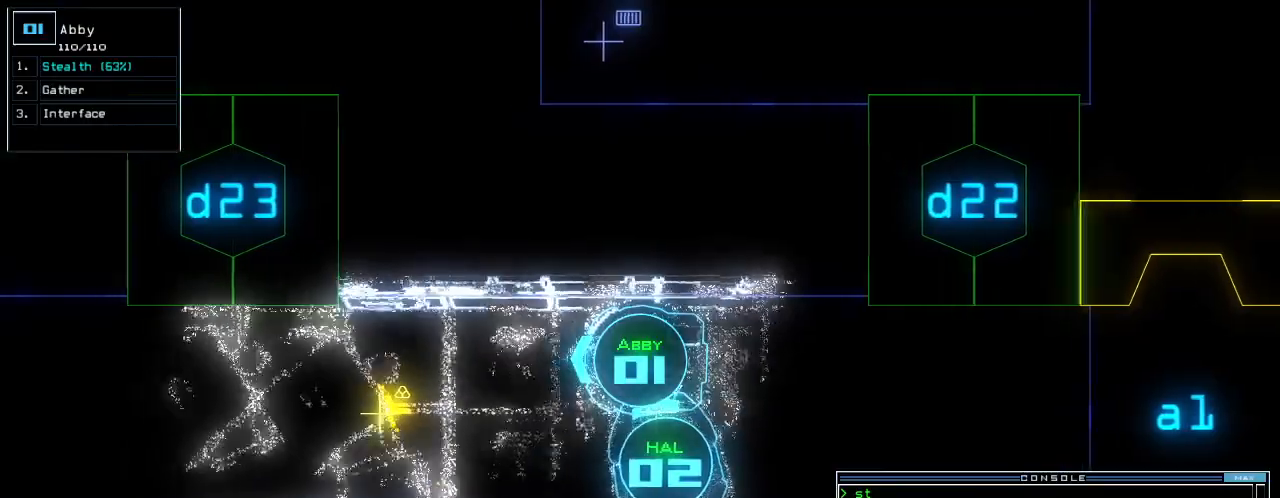
{"keys": ["up"], "events": [[340, "left", "down"], [440, "left", "up"]]}
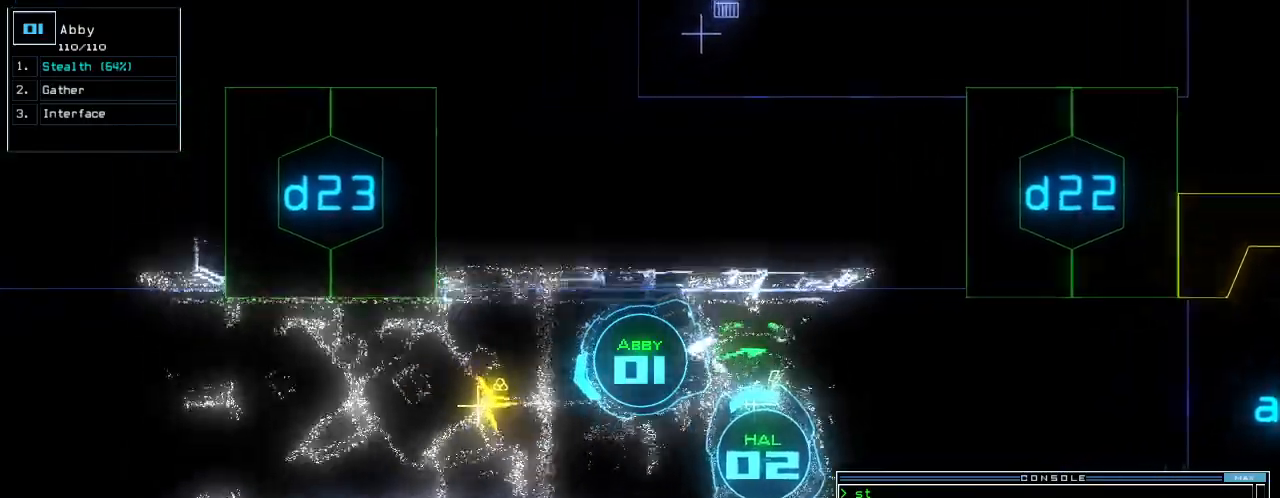
{"keys": ["return", "up"], "events": [[400, "g", "down"], [480, "return", "down"], [500, "g", "up"]]}
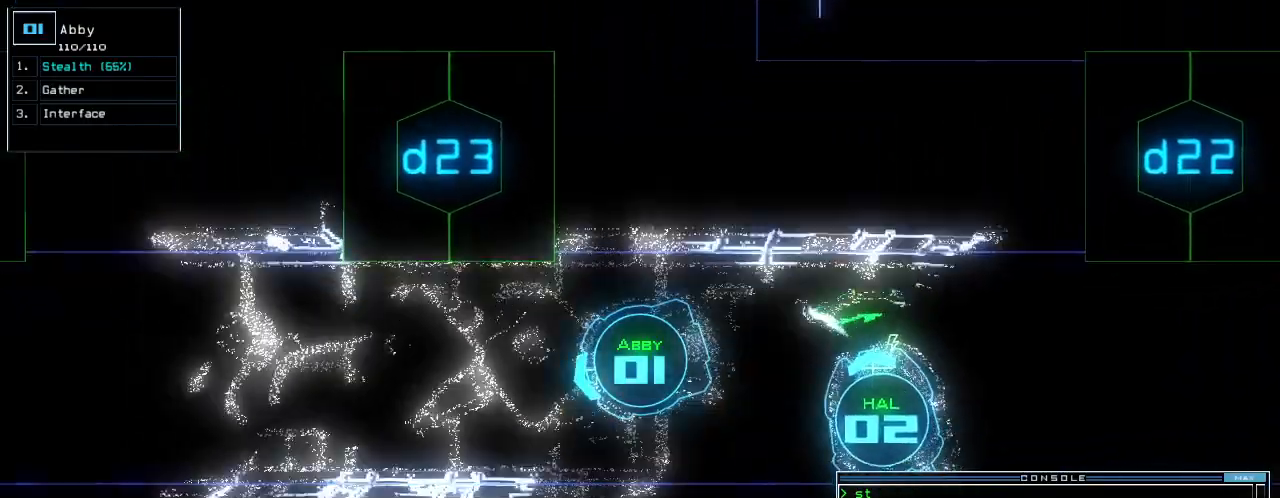
{"keys": ["t"], "events": [[40, "return", "up"], [80, "up", "up"], [200, "right", "down"], [360, "s", "down"], [380, "right", "up"], [460, "t", "down"], [480, "s", "up"]]}
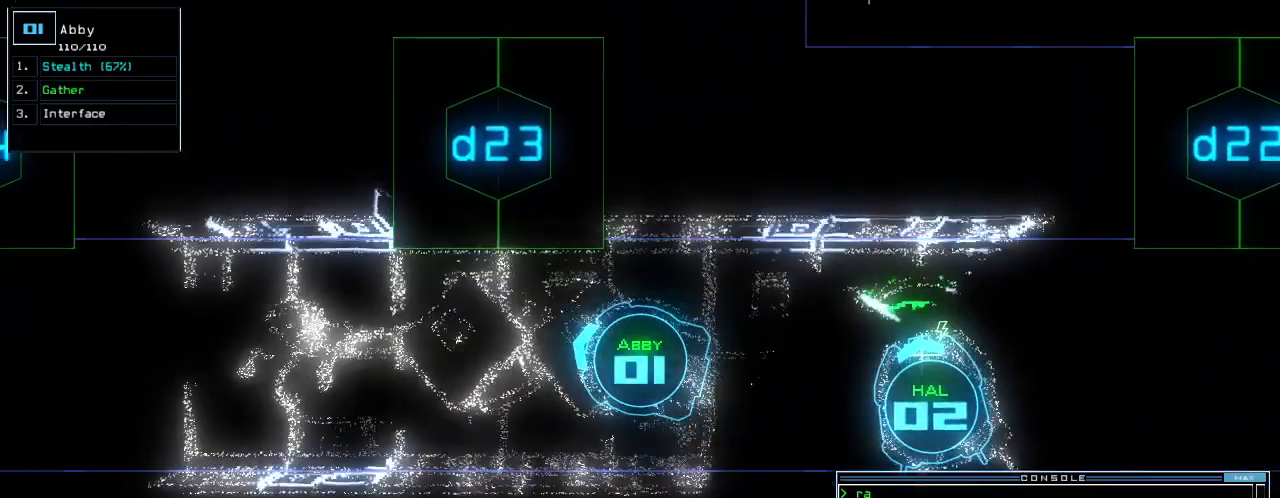
{"keys": ["up"], "events": [[40, "semicolon", "down"], [40, "t", "up"], [100, "semicolon", "up"], [180, "d", "down"], [260, "d", "up"], [300, "up", "down"], [360, "2", "down"], [420, "2", "up"]]}
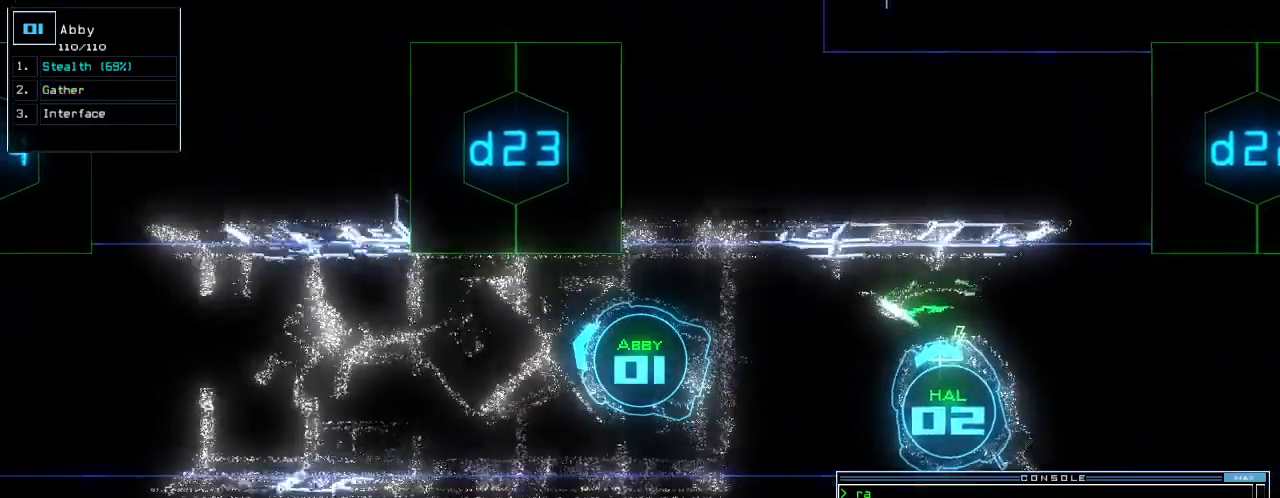
{"keys": [], "events": [[20, "3", "down"], [100, "3", "up"], [160, "right", "down"], [280, "space", "down"], [300, "right", "up"], [320, "space", "up"], [340, "up", "up"], [400, "space", "down"], [480, "space", "up"]]}
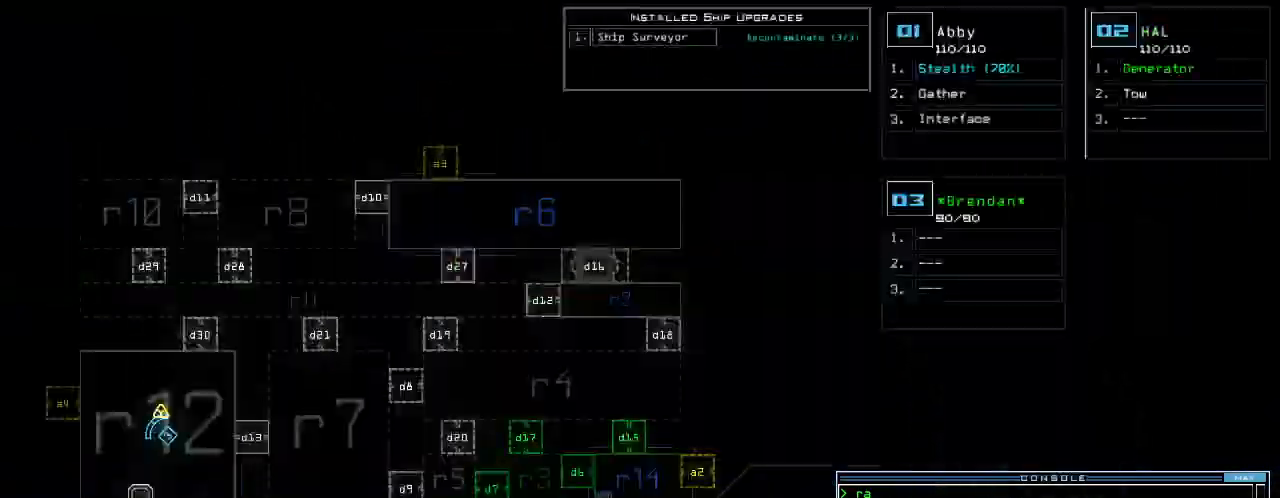
{"keys": [], "events": [[420, "space", "down"], [500, "space", "up"]]}
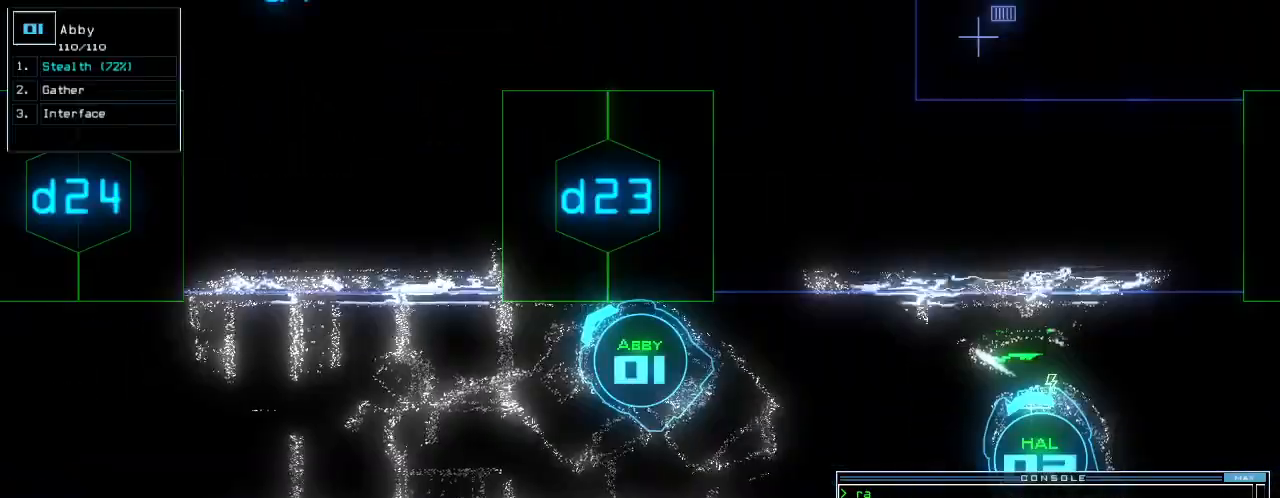
{"keys": ["right", "up"], "events": [[100, "return", "down"], [160, "return", "up"], [260, "up", "down"], [320, "right", "down"]]}
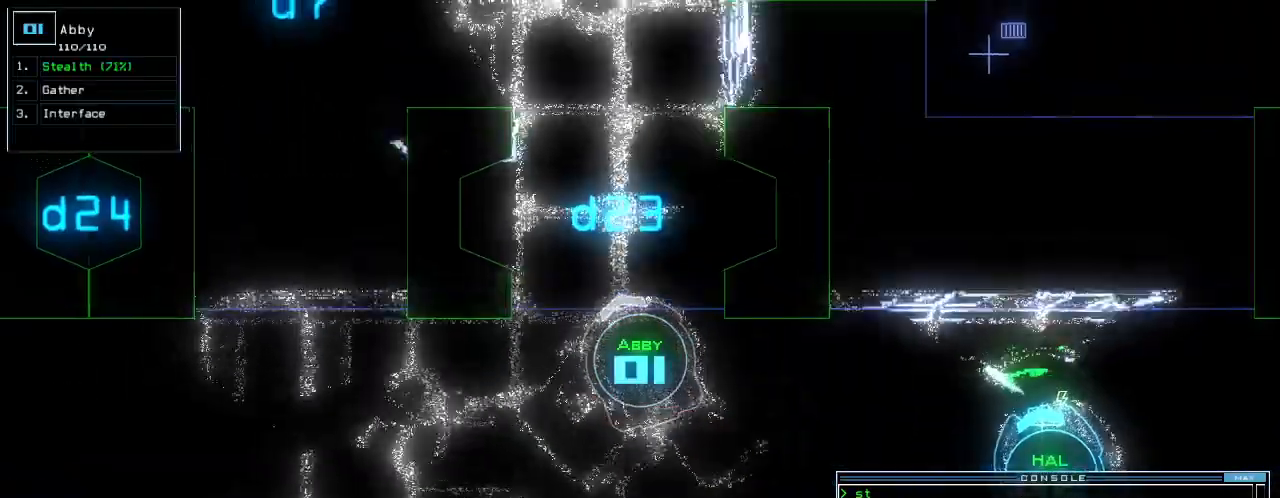
{"keys": ["up"], "events": [[80, "right", "up"]]}
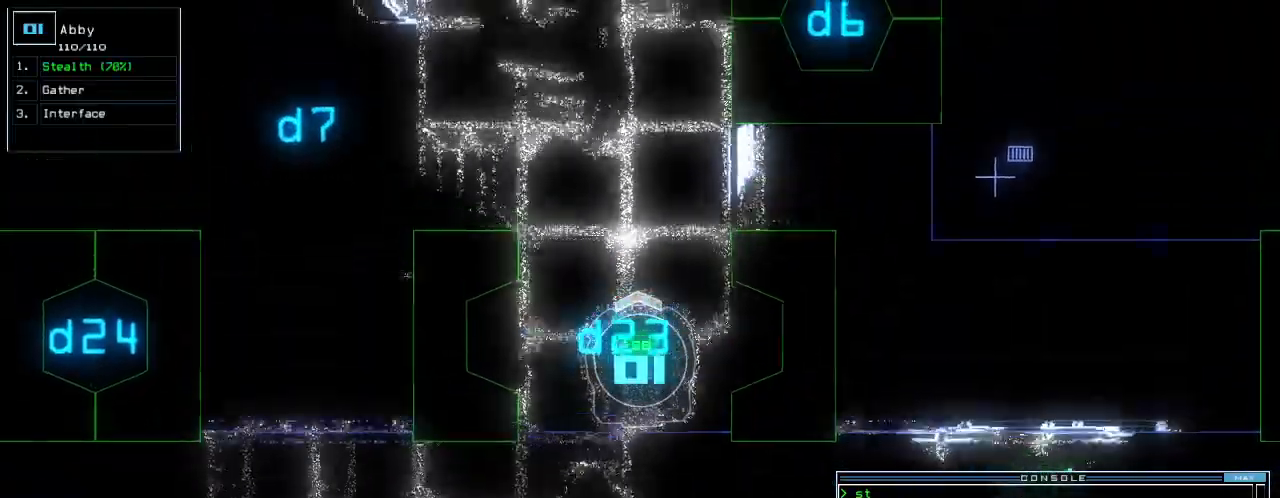
{"keys": ["up"], "events": [[220, "left", "down"], [280, "left", "up"]]}